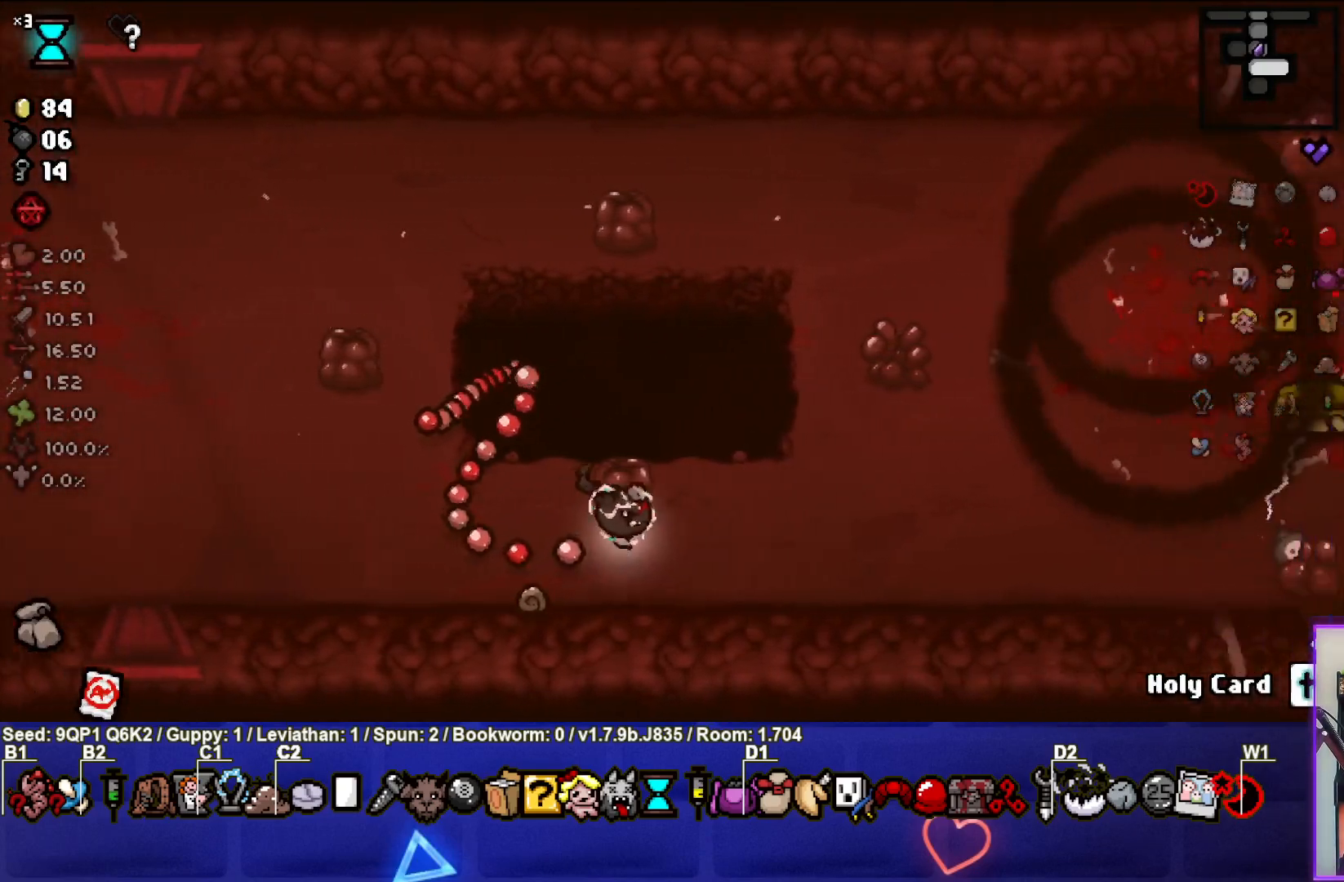
Gameplay with a controller (PlayStation layout); each line is a JSON object with the inputs held at the frame after it. "events" lists button and stick changes between this image and that frame as [ms after this image, input, new state], when the widget could be followed in between.
{"buttons": [], "left_stick": "right", "right_stick": "center", "events": [[283, "left_stick", "center"], [433, "left_stick", "right"]]}
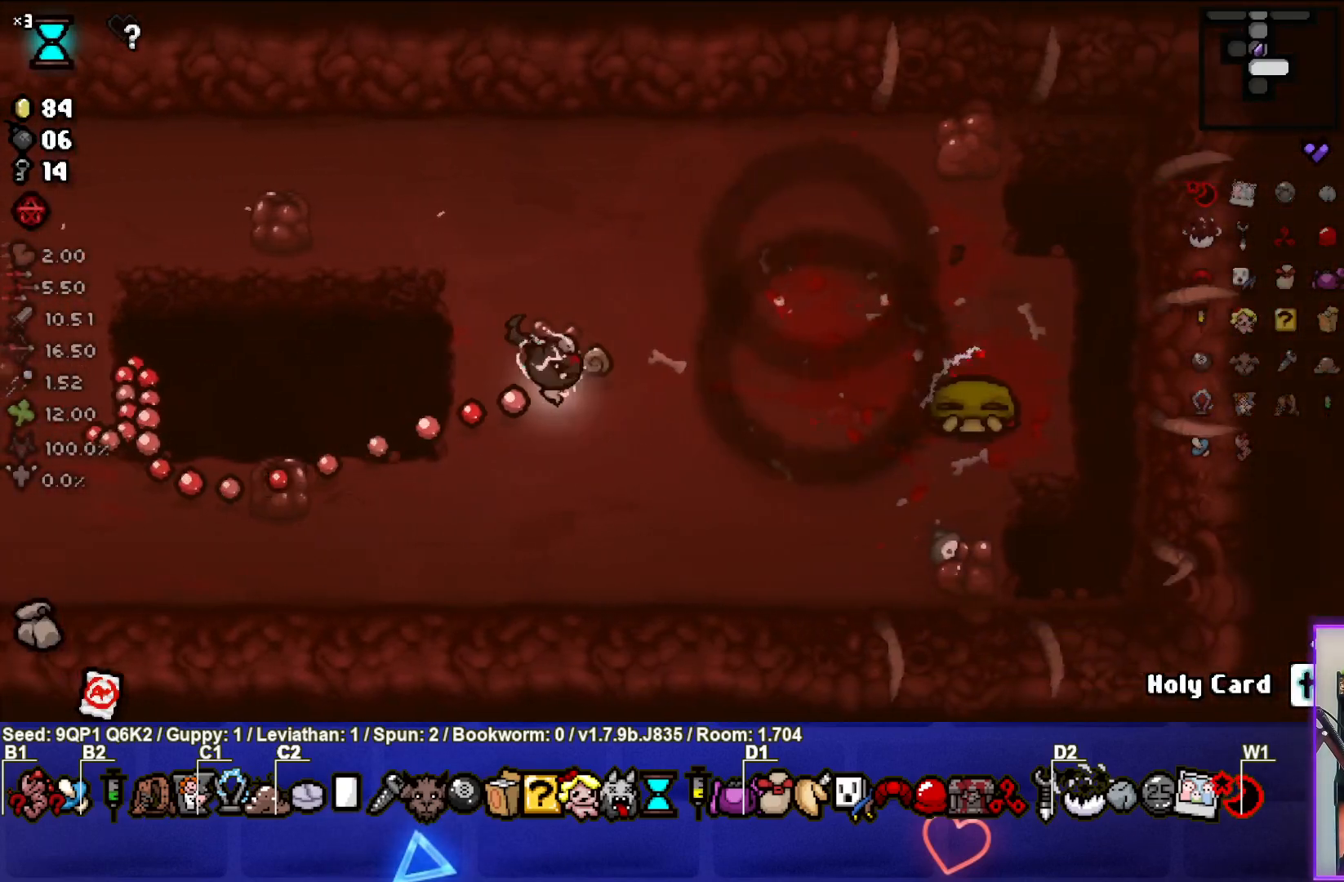
{"buttons": [], "left_stick": "center", "right_stick": "center", "events": [[117, "left_stick", "center"]]}
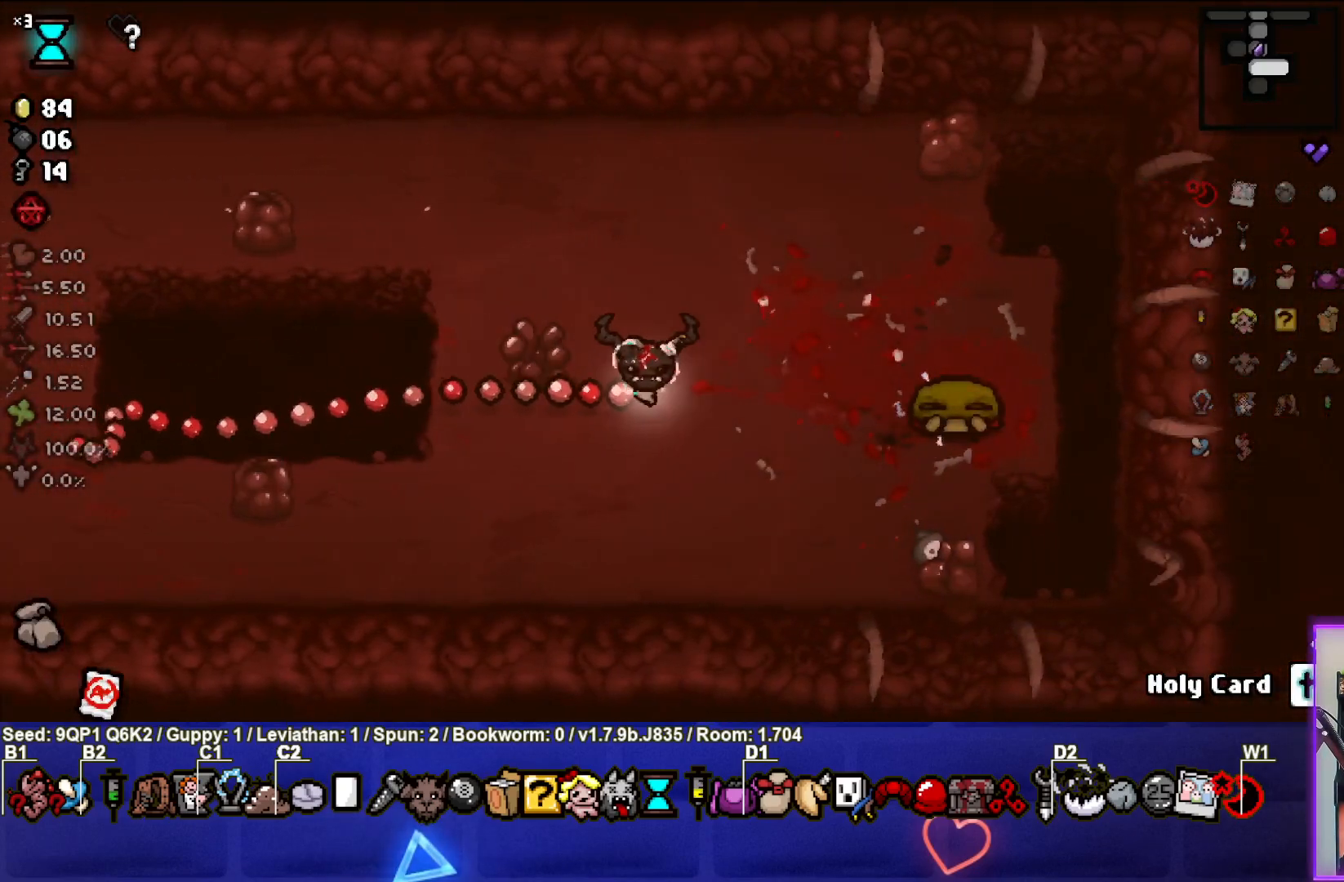
{"buttons": [], "left_stick": "center", "right_stick": "center", "events": []}
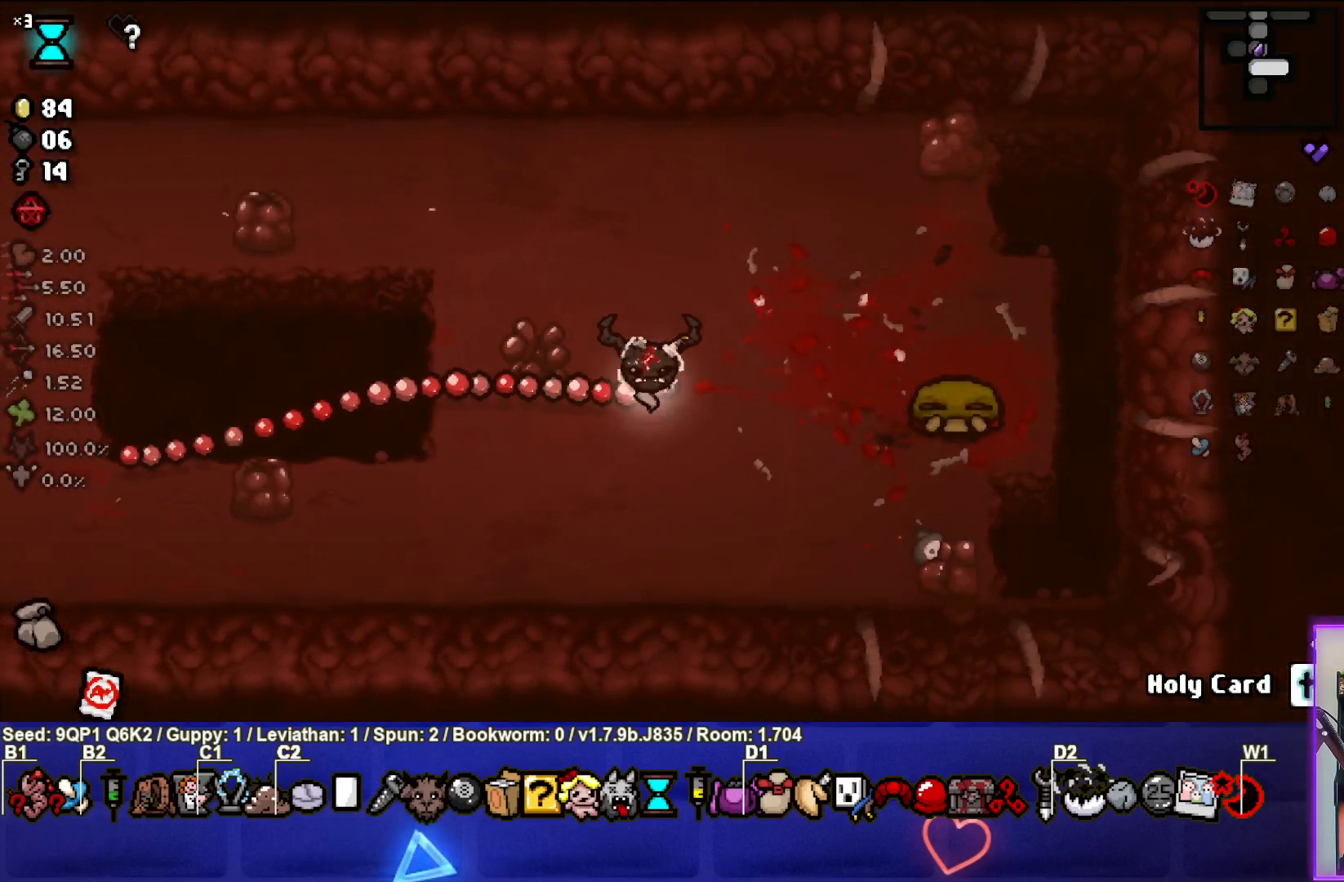
{"buttons": [], "left_stick": "center", "right_stick": "center", "events": [[183, "left_stick", "down-right"], [367, "left_stick", "center"]]}
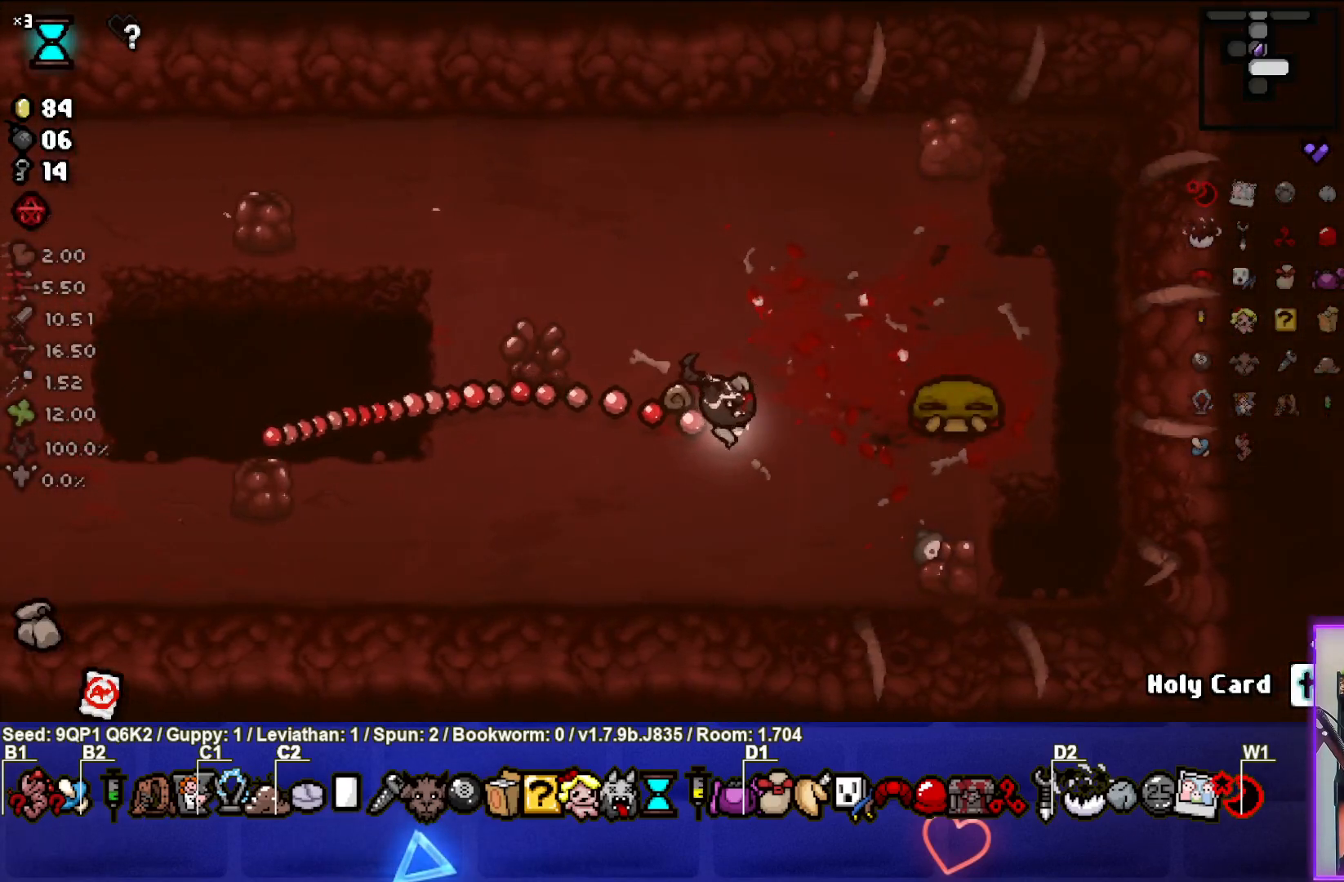
{"buttons": [], "left_stick": "center", "right_stick": "center", "events": [[83, "left_stick", "up-right"], [233, "left_stick", "center"]]}
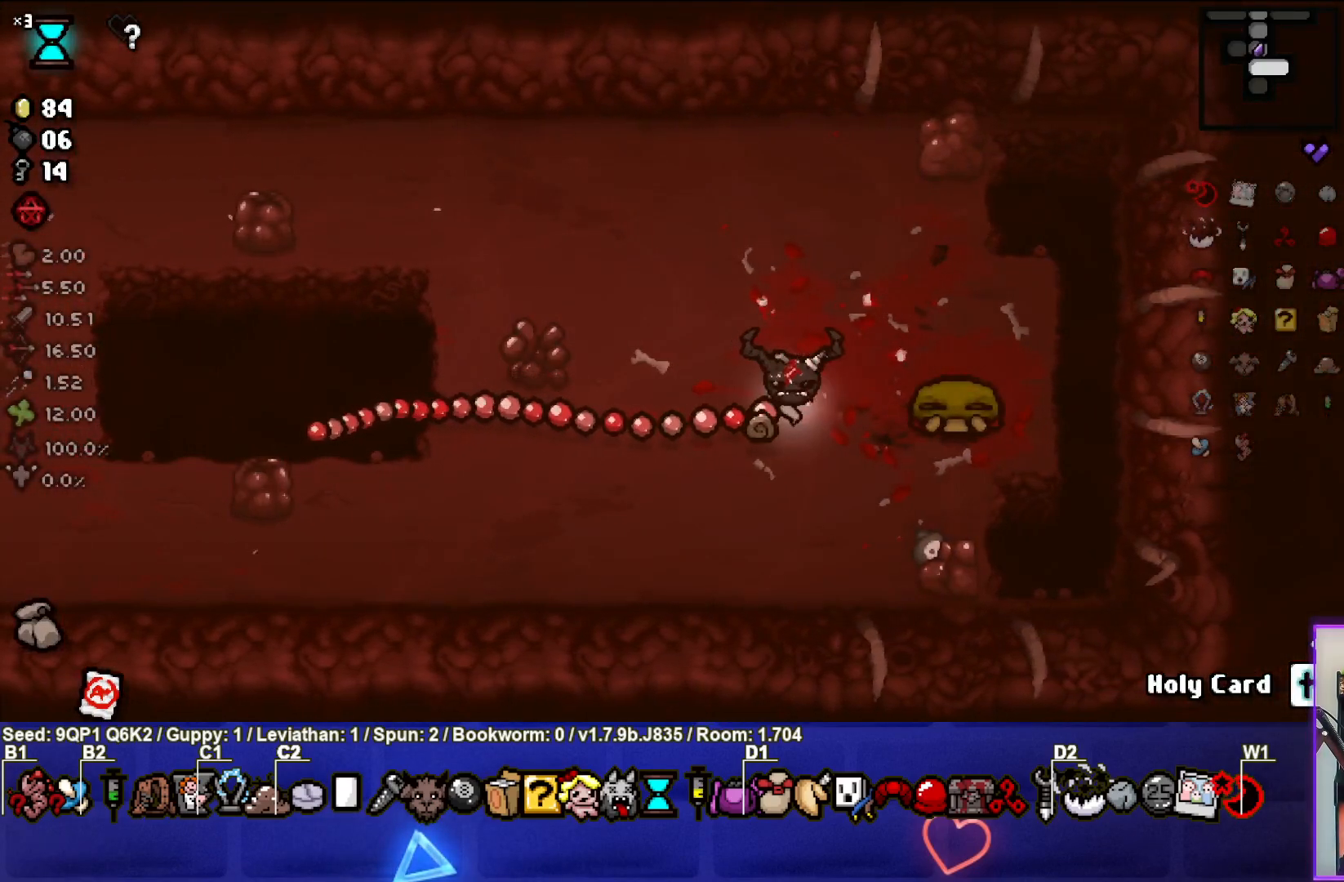
{"buttons": [], "left_stick": "center", "right_stick": "center", "events": []}
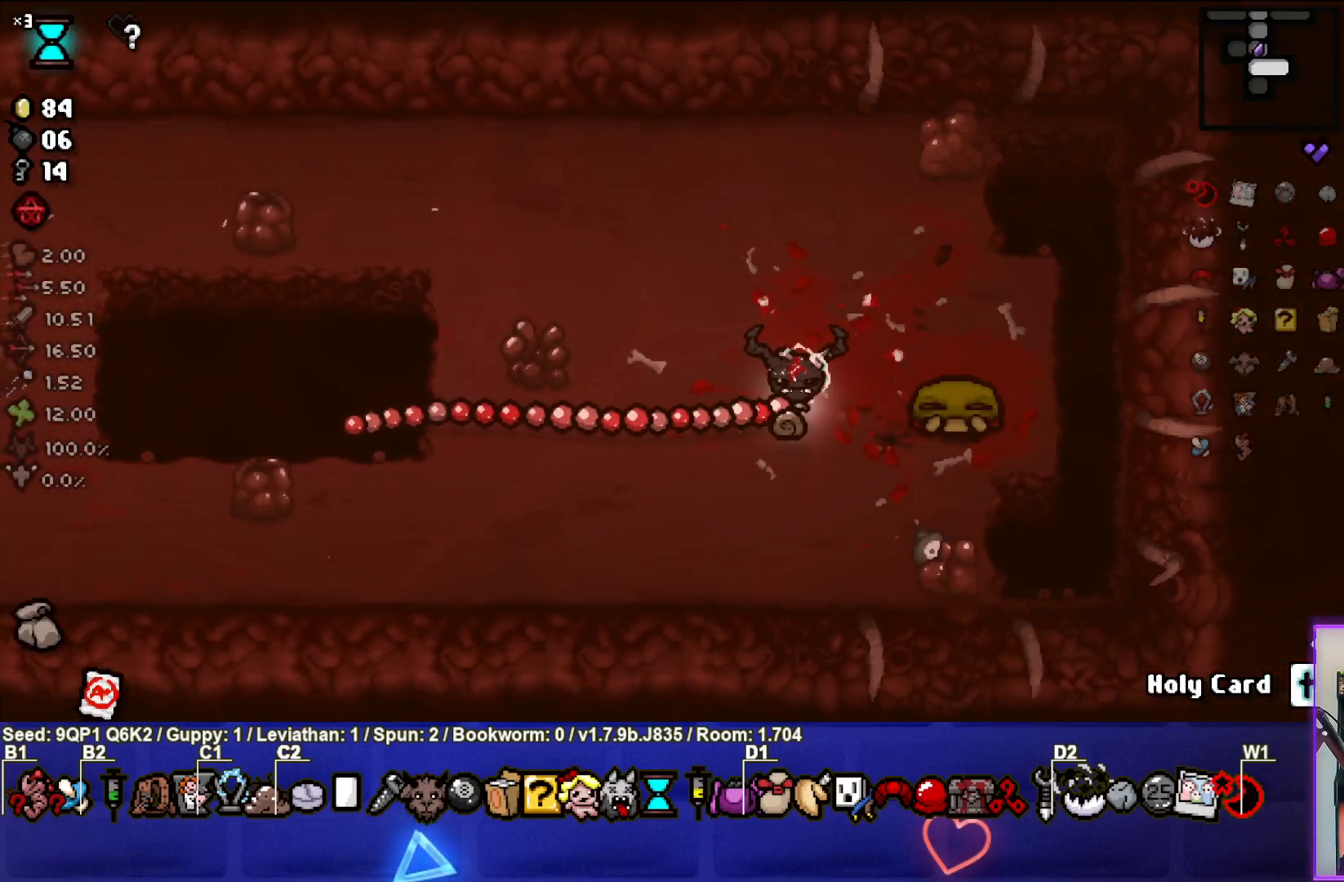
{"buttons": [], "left_stick": "center", "right_stick": "center", "events": []}
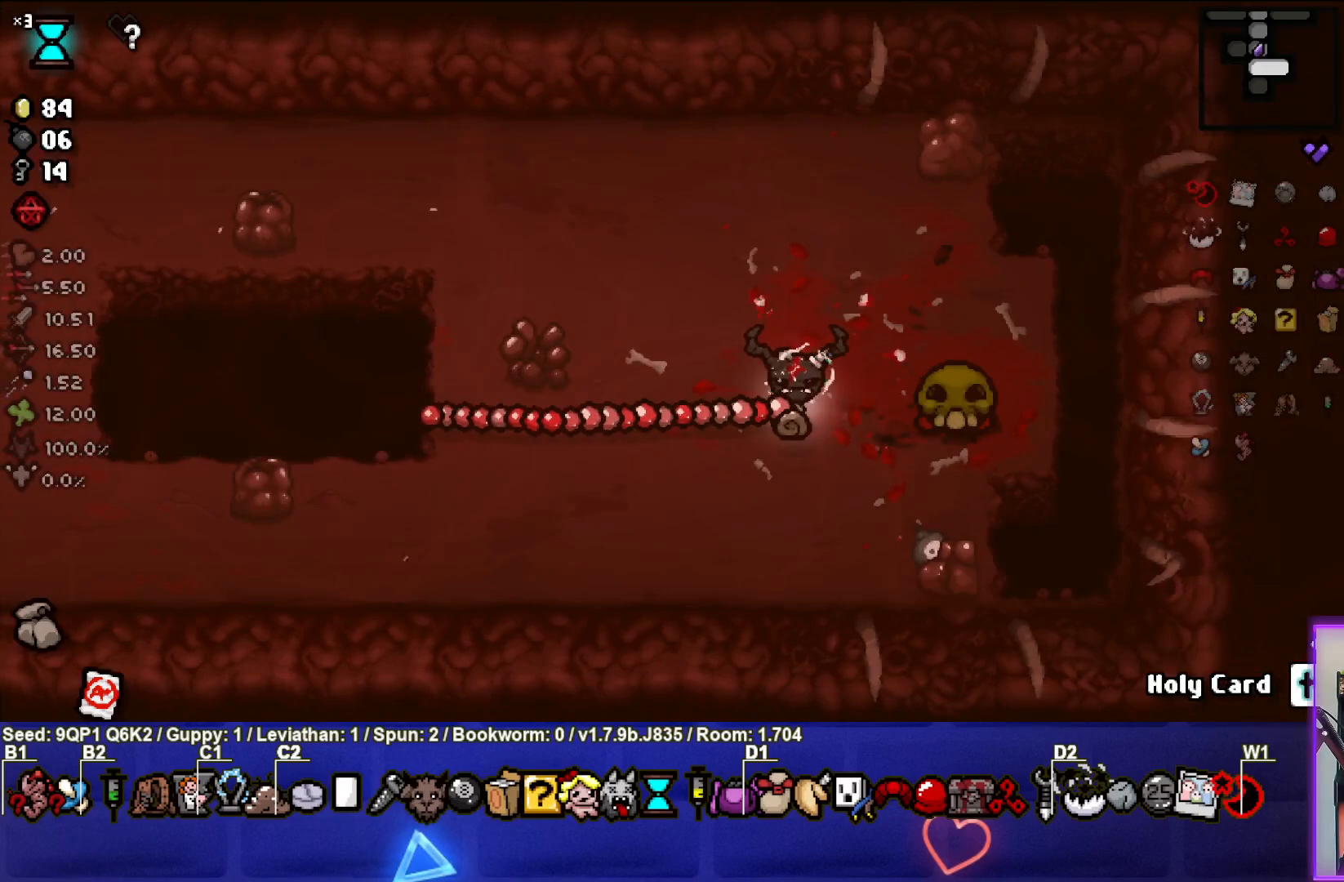
{"buttons": [], "left_stick": "left", "right_stick": "right", "events": [[350, "right_stick", "right"], [417, "left_stick", "left"]]}
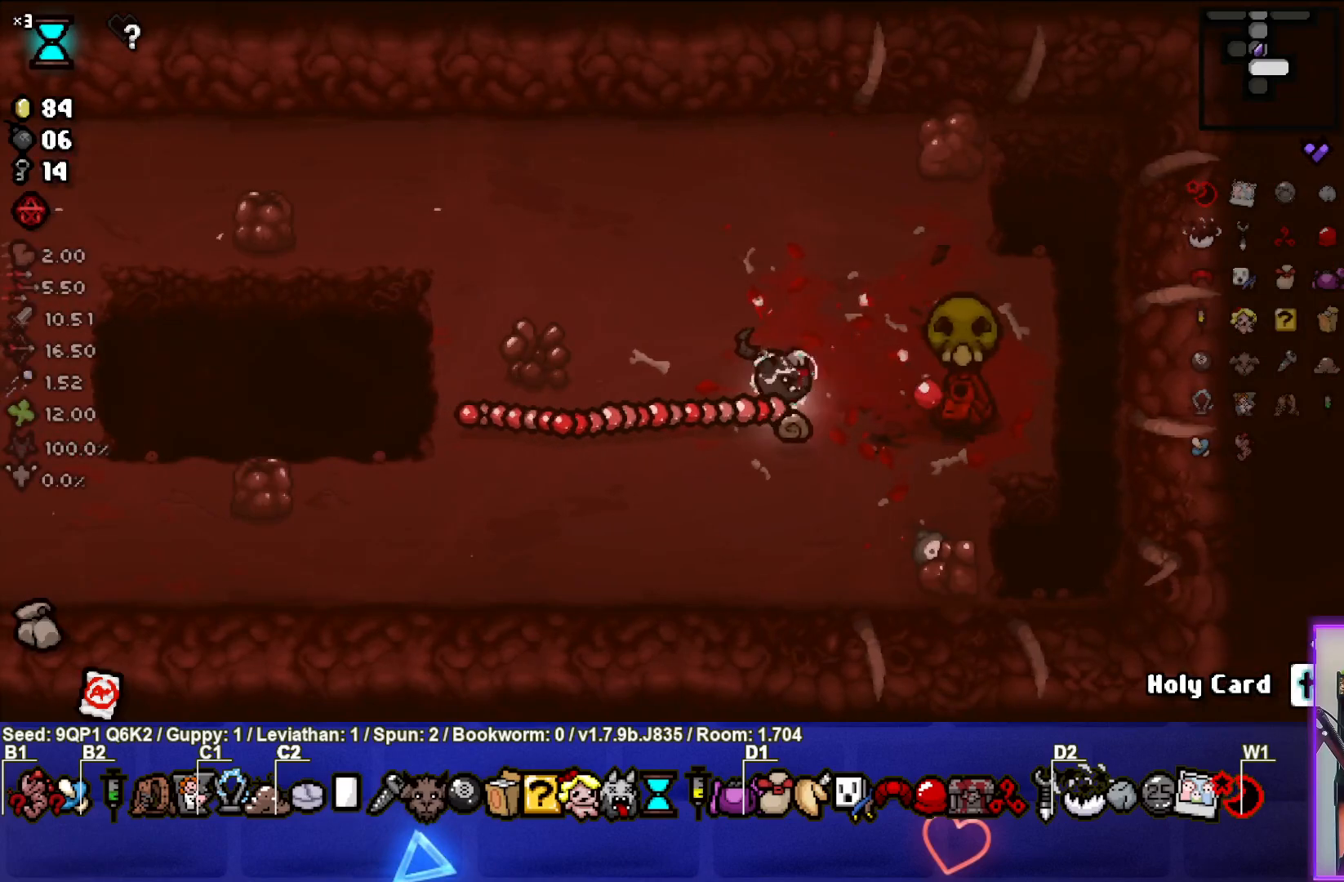
{"buttons": [], "left_stick": "left", "right_stick": "right", "events": [[50, "left_stick", "center"], [183, "left_stick", "left"]]}
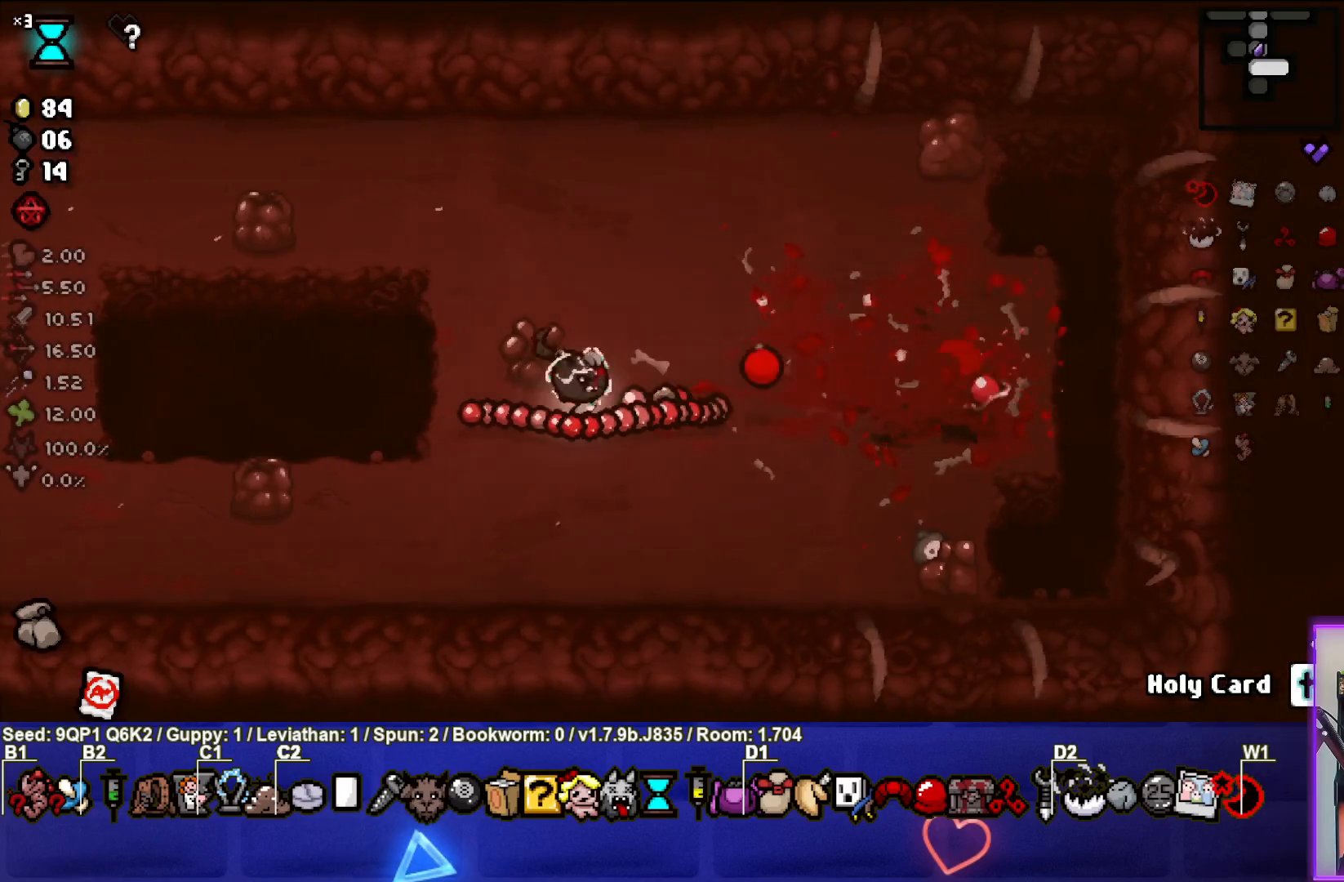
{"buttons": [], "left_stick": "left", "right_stick": "center", "events": [[183, "right_stick", "center"]]}
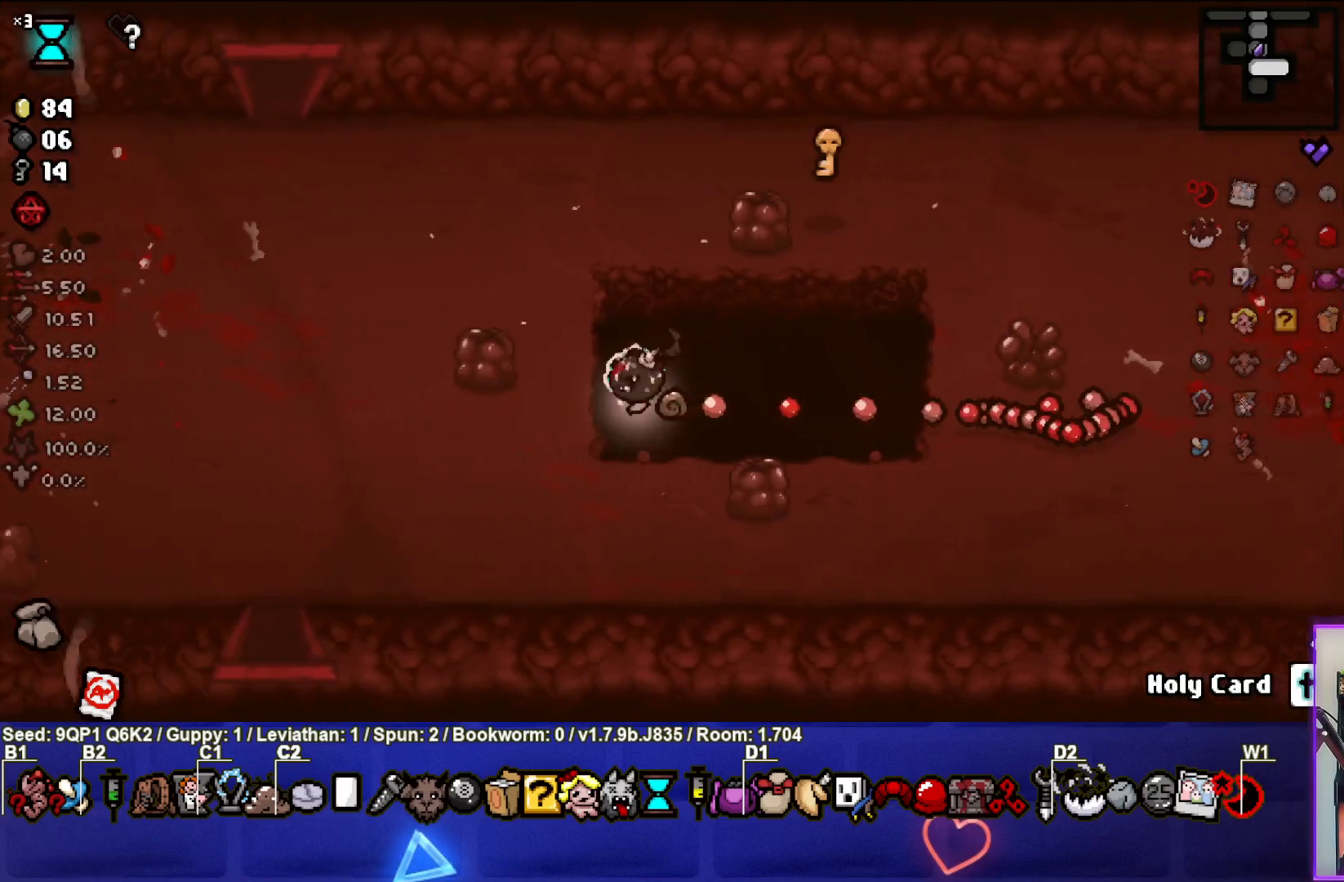
{"buttons": [], "left_stick": "up-right", "right_stick": "center", "events": [[233, "left_stick", "up-right"]]}
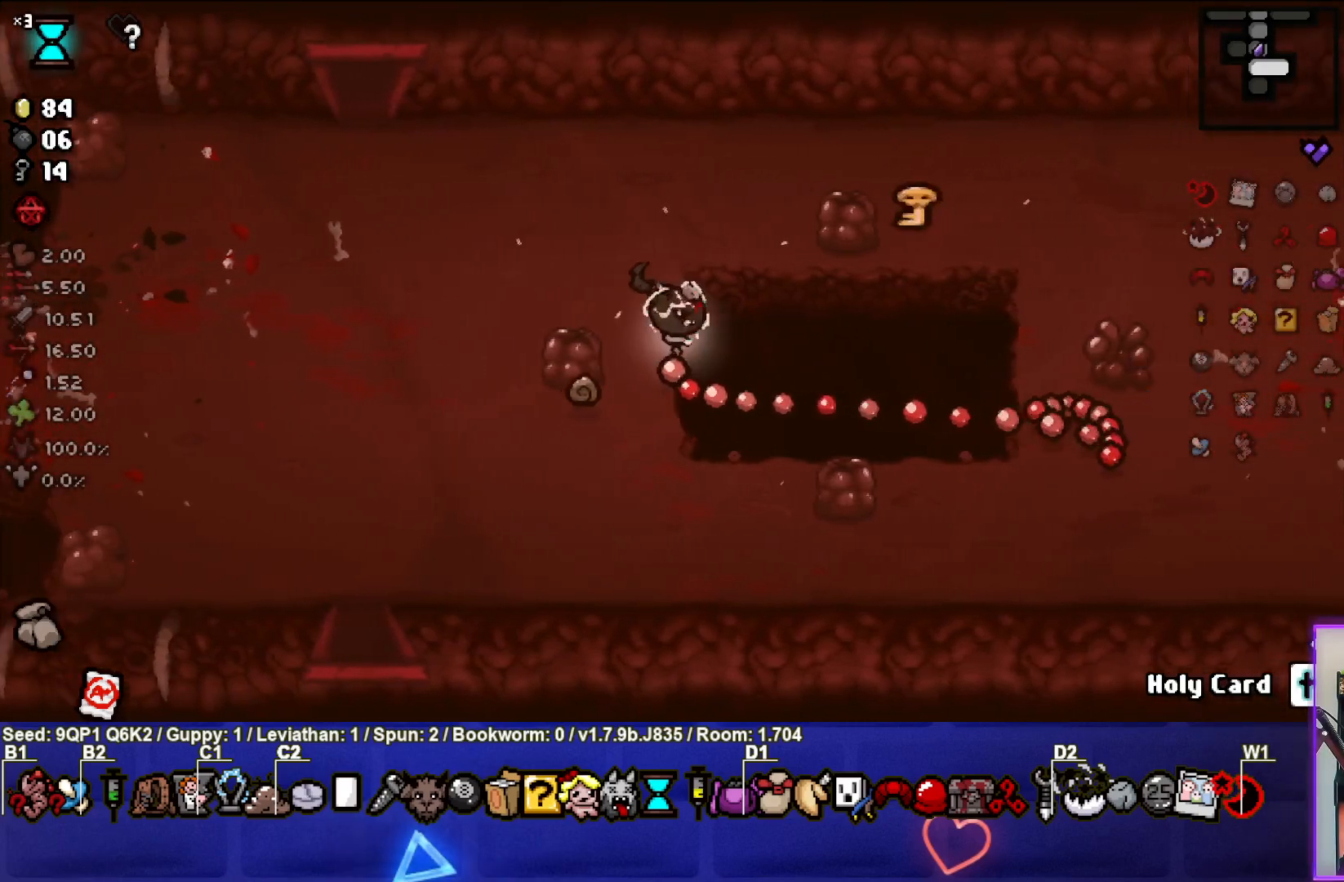
{"buttons": [], "left_stick": "left", "right_stick": "center", "events": [[400, "left_stick", "left"]]}
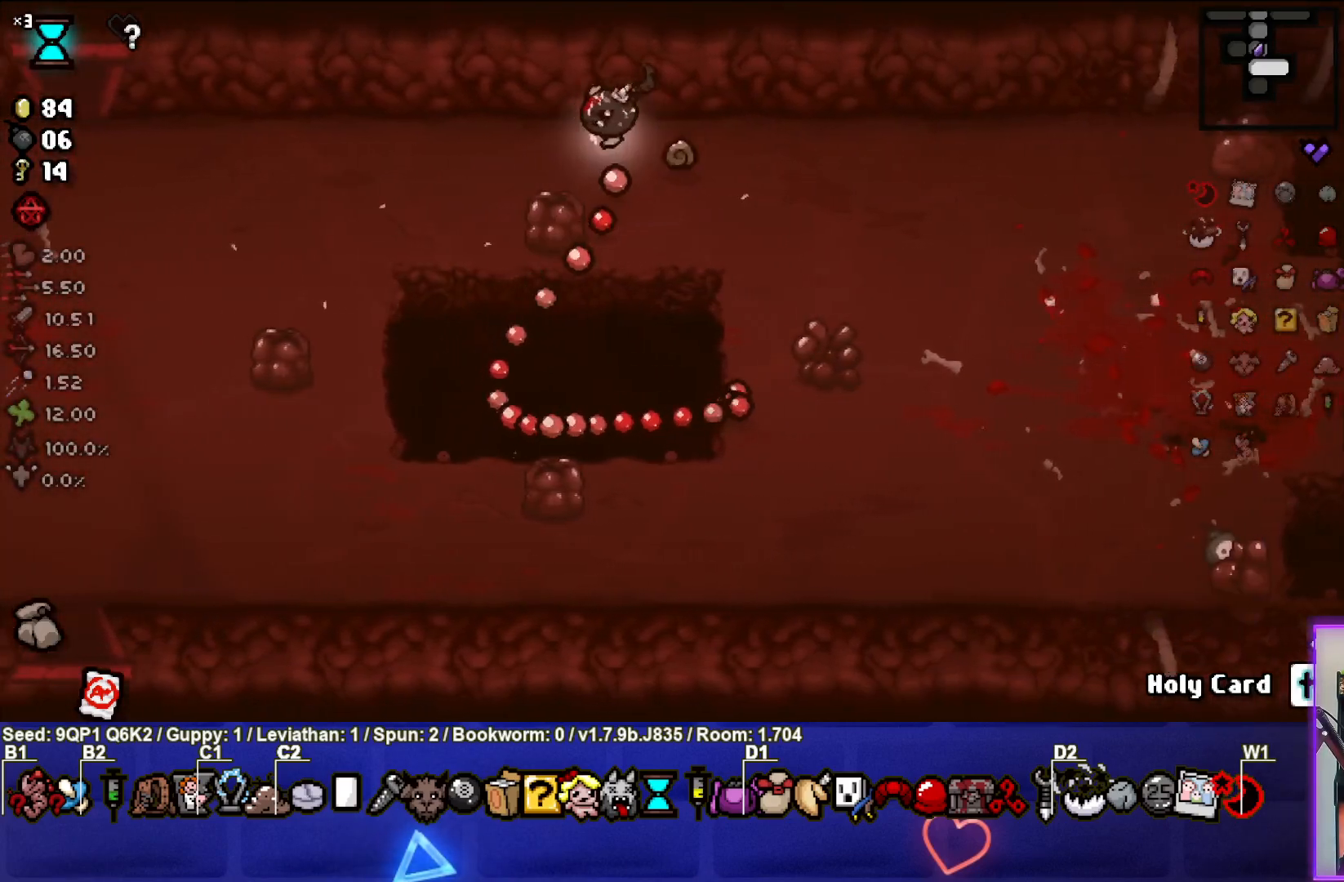
{"buttons": [], "left_stick": "down-left", "right_stick": "center", "events": [[83, "left_stick", "down-left"]]}
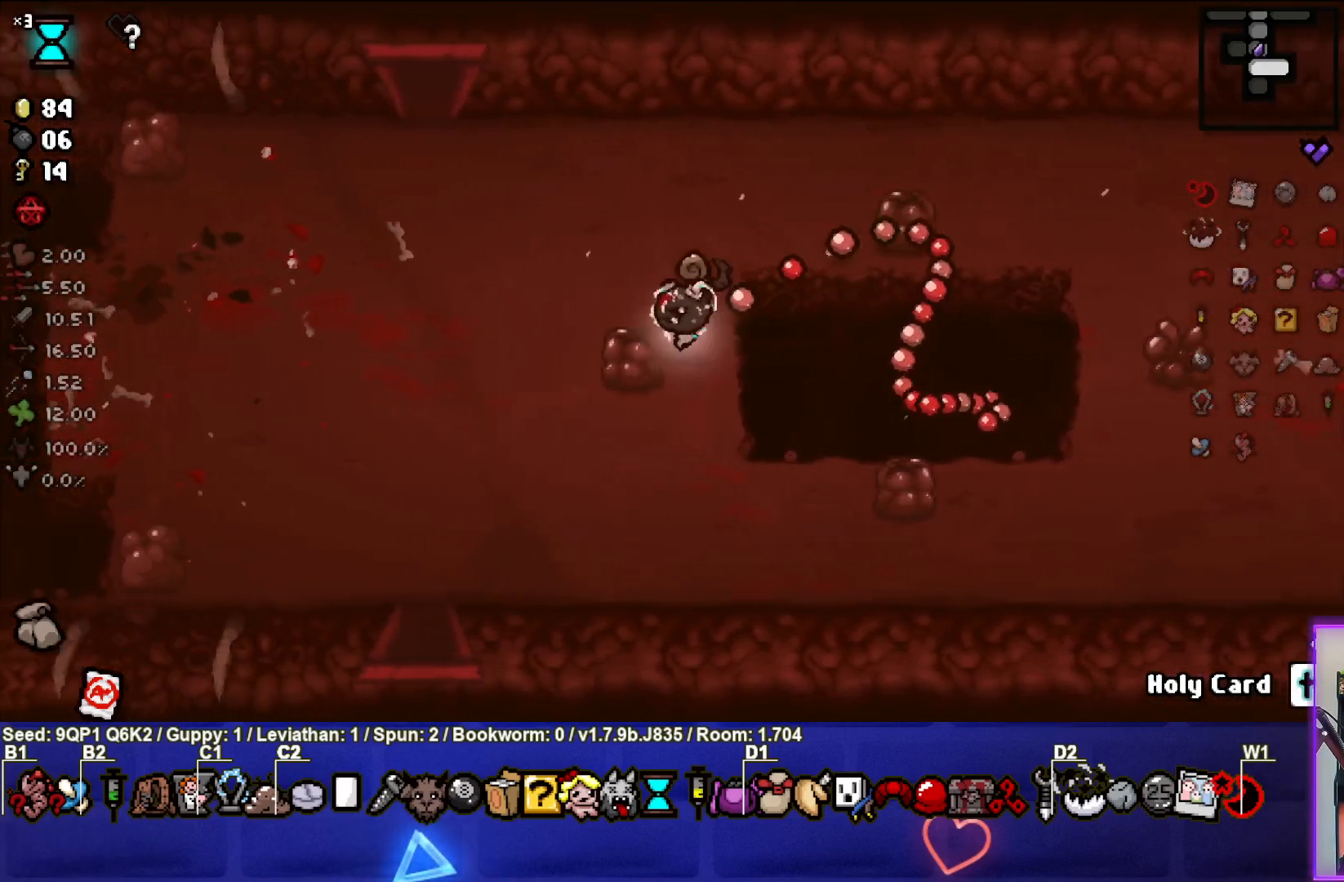
{"buttons": [], "left_stick": "down", "right_stick": "center", "events": [[333, "left_stick", "down"]]}
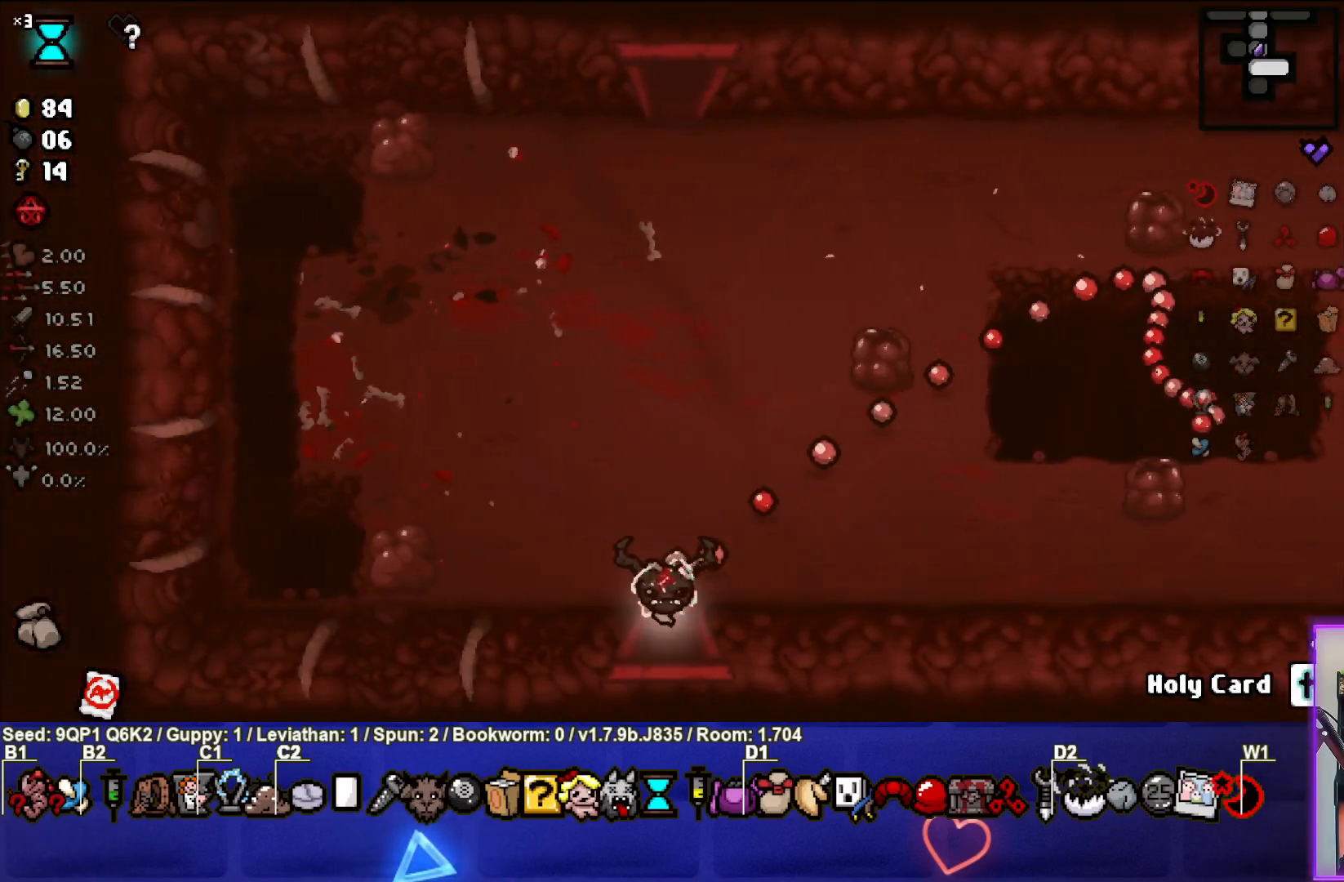
{"buttons": [], "left_stick": "center", "right_stick": "center", "events": [[150, "left_stick", "center"]]}
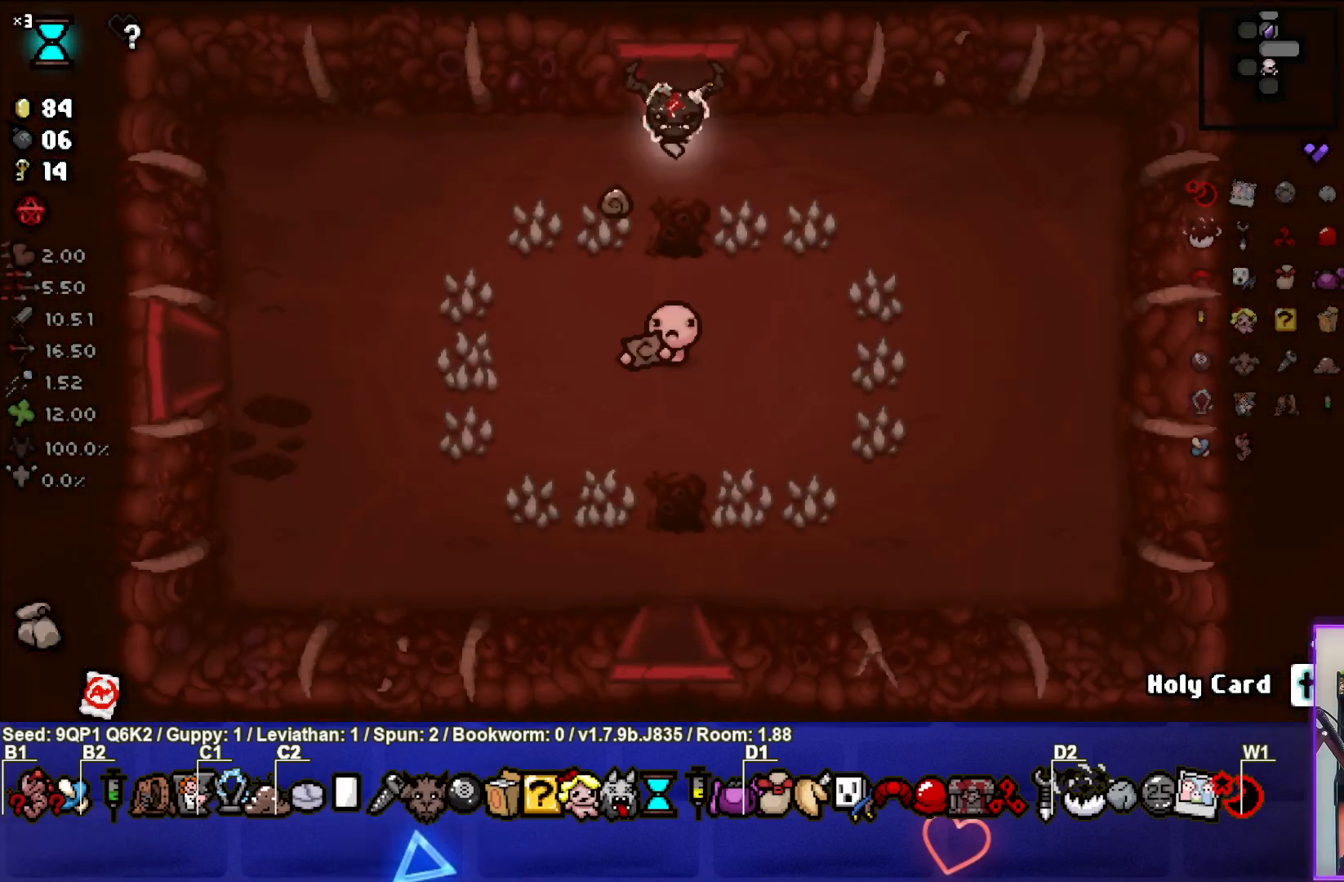
{"buttons": [], "left_stick": "down-left", "right_stick": "center", "events": [[317, "left_stick", "down-left"]]}
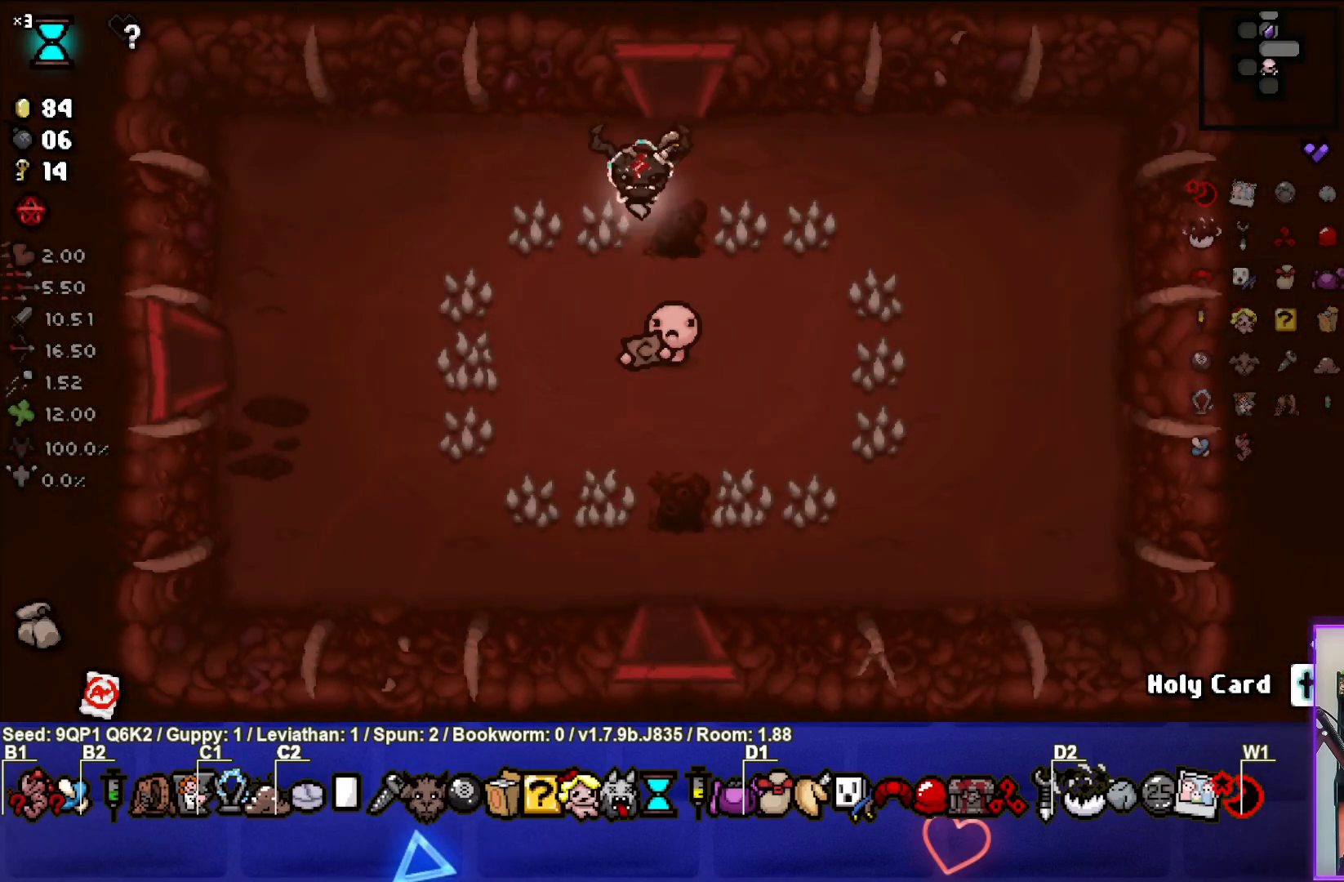
{"buttons": [], "left_stick": "center", "right_stick": "center", "events": [[133, "left_stick", "center"]]}
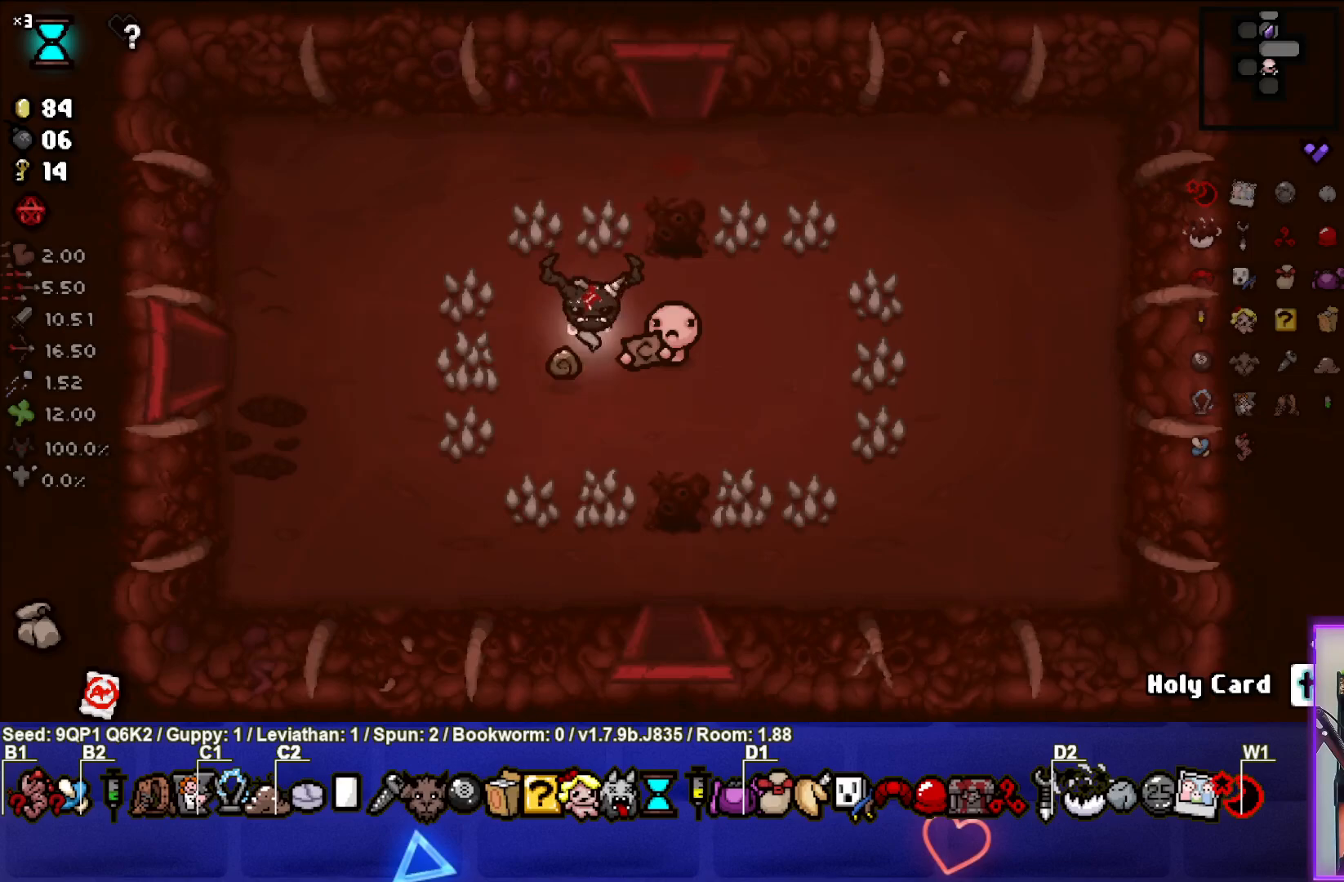
{"buttons": [], "left_stick": "center", "right_stick": "center", "events": []}
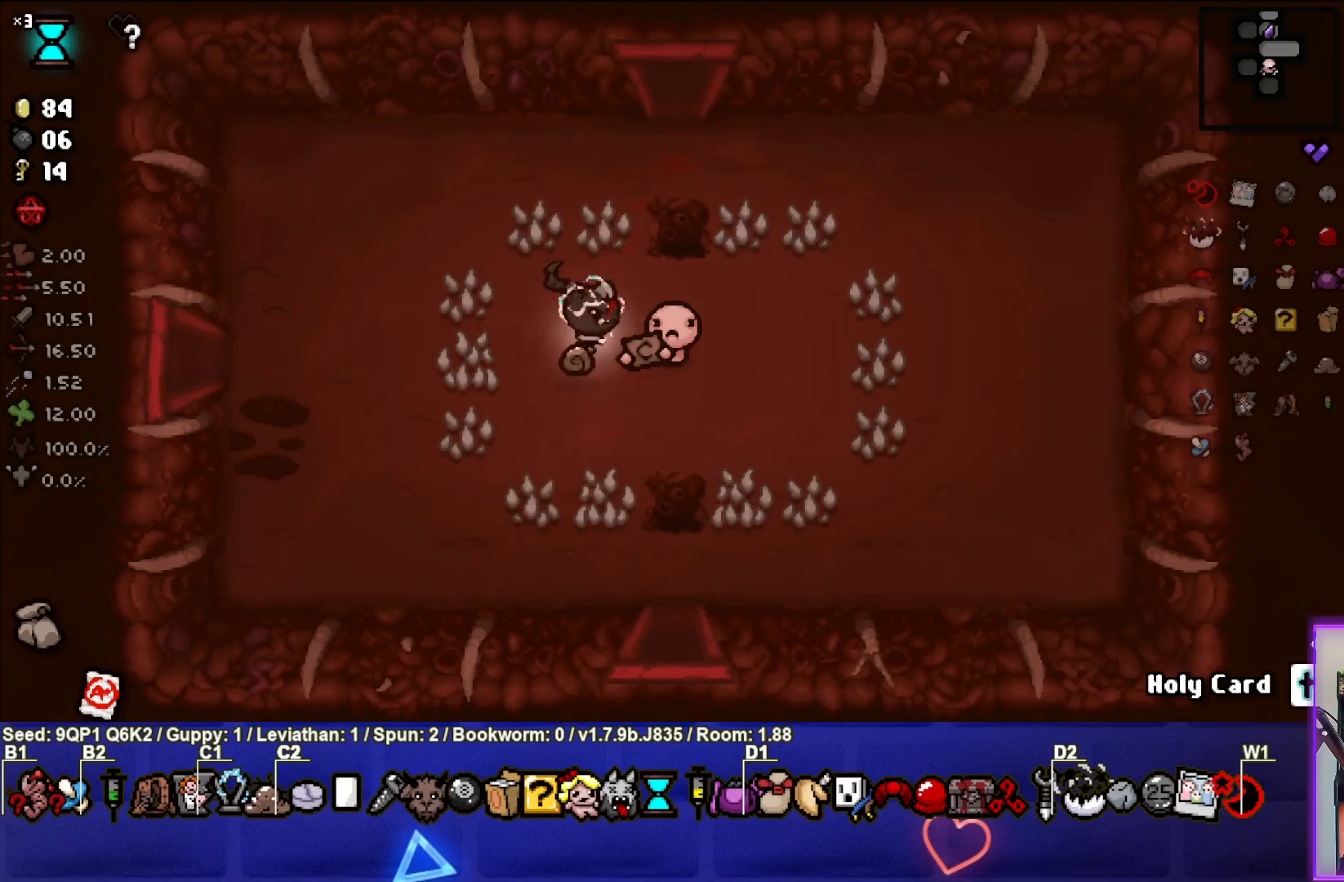
{"buttons": [], "left_stick": "left", "right_stick": "center", "events": [[17, "left_stick", "right"], [183, "left_stick", "center"], [383, "left_stick", "left"]]}
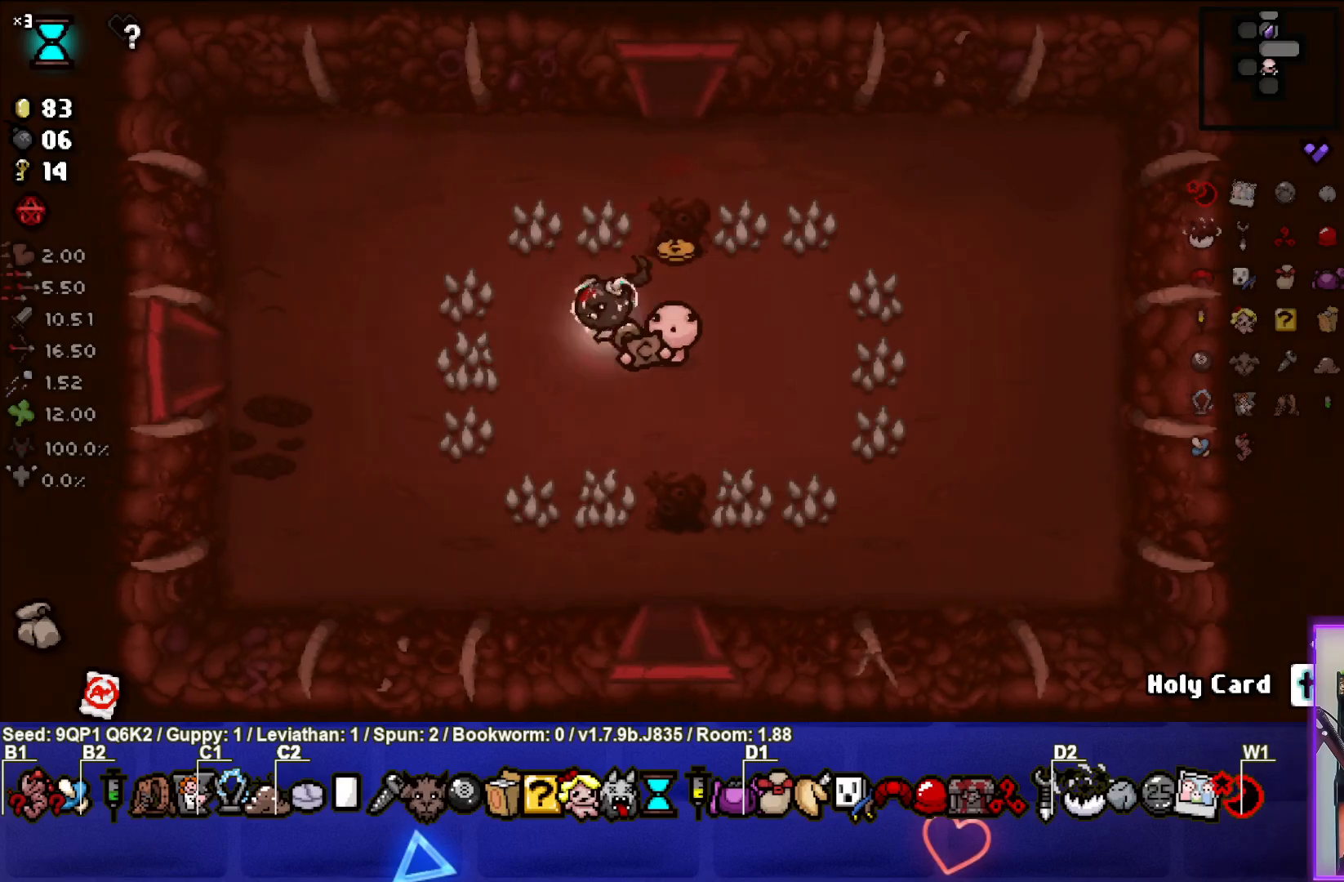
{"buttons": [], "left_stick": "left", "right_stick": "center", "events": []}
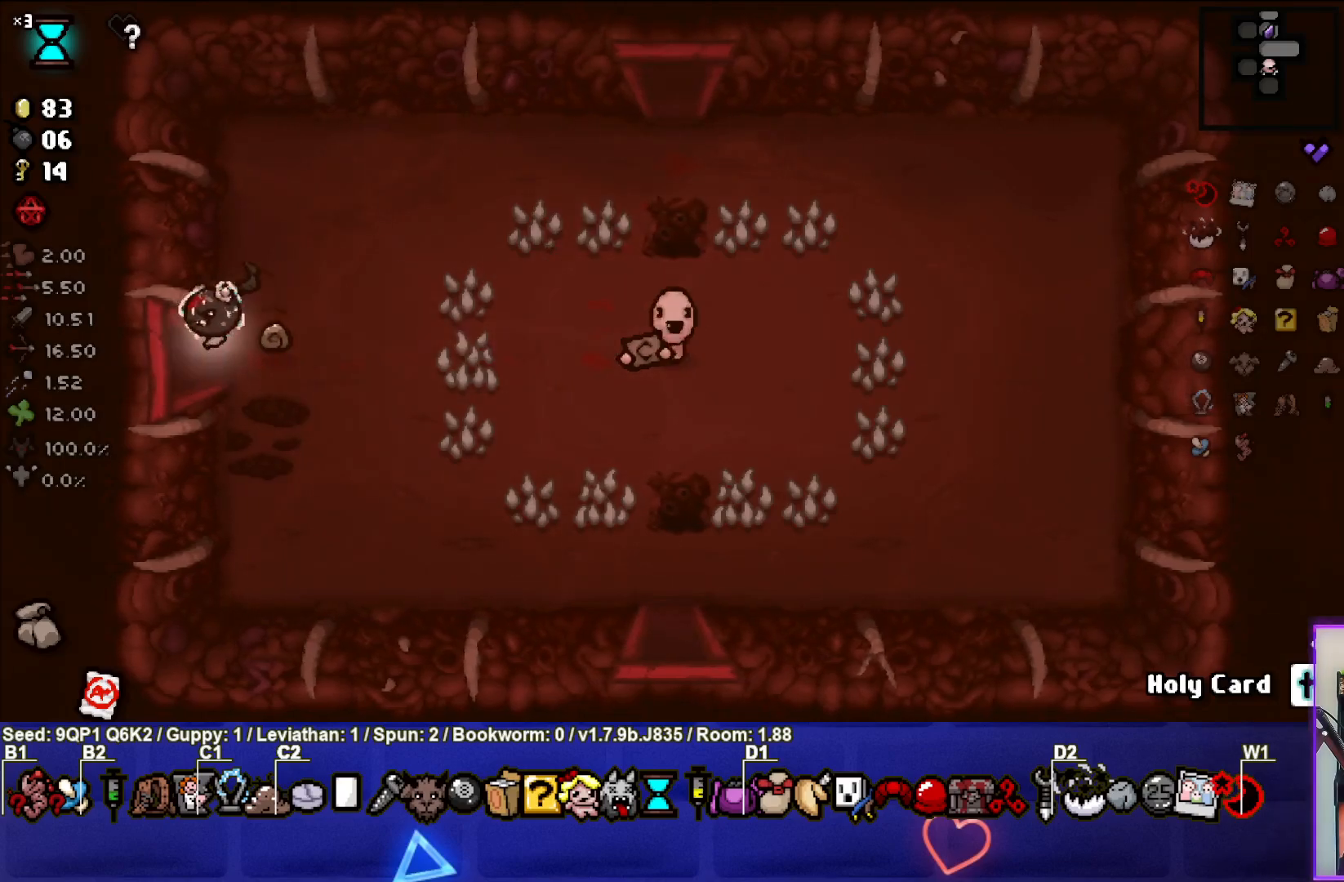
{"buttons": [], "left_stick": "center", "right_stick": "left", "events": [[183, "left_stick", "center"], [333, "right_stick", "left"]]}
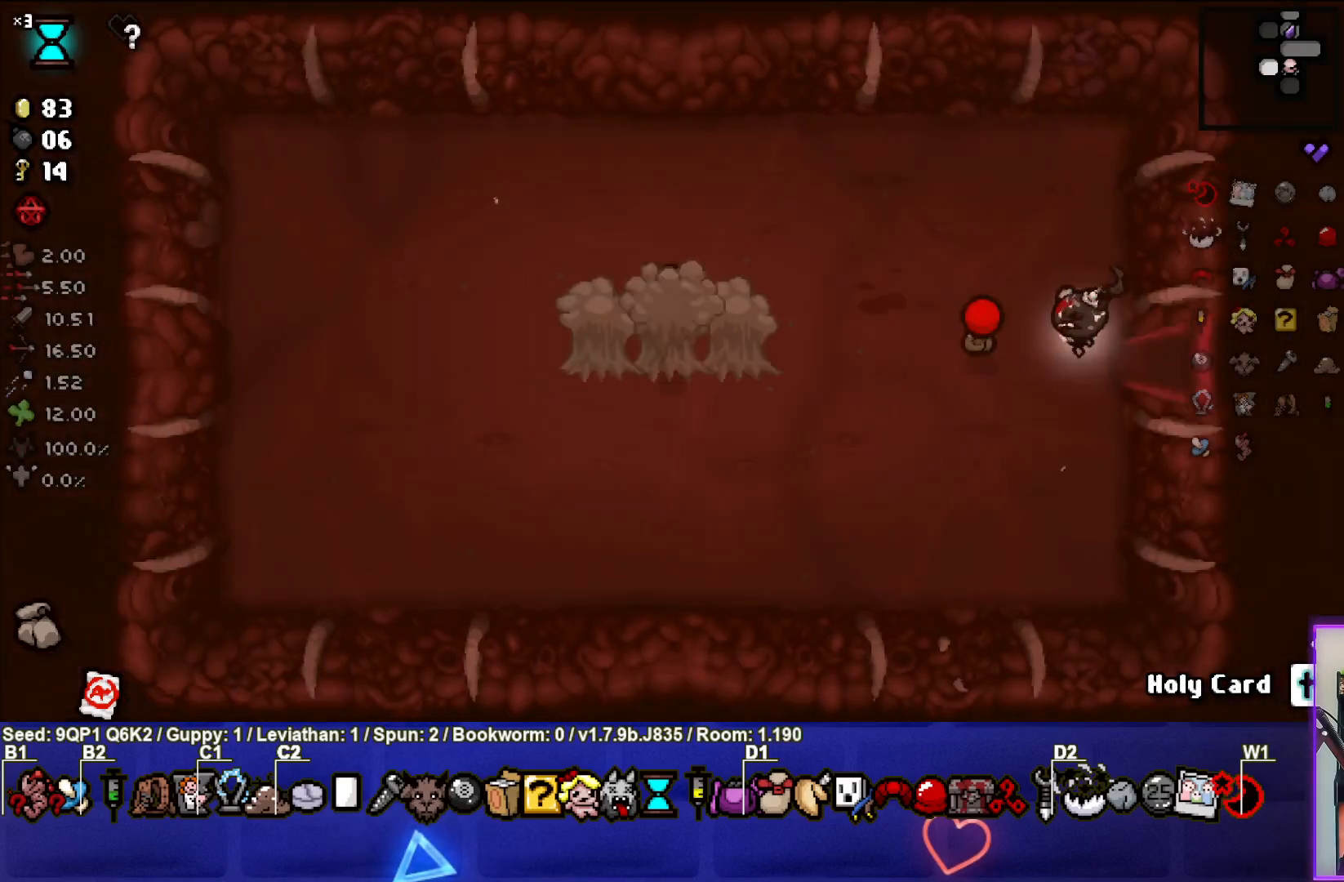
{"buttons": [], "left_stick": "left", "right_stick": "left", "events": [[183, "left_stick", "left"]]}
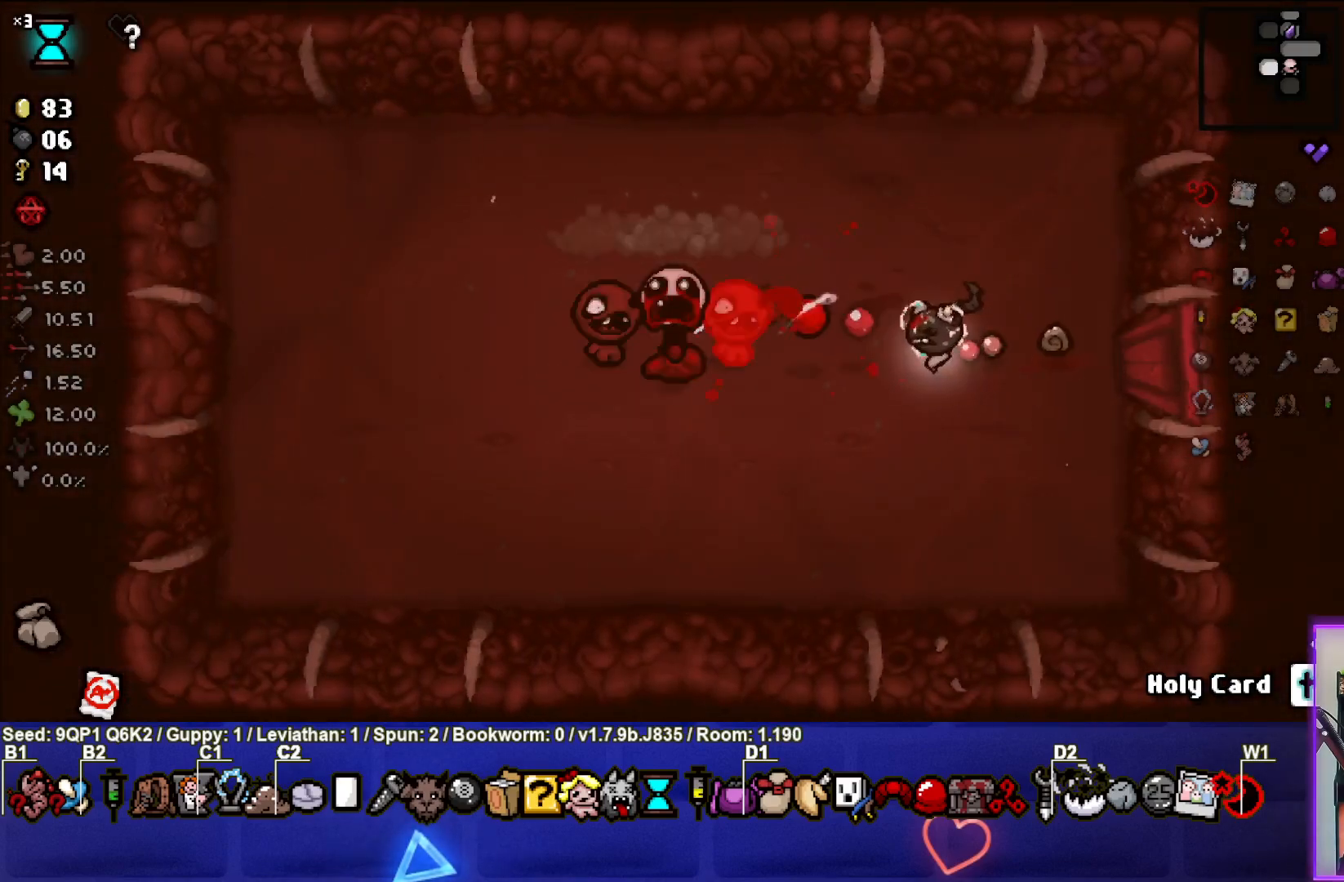
{"buttons": [], "left_stick": "center", "right_stick": "left", "events": [[100, "left_stick", "right"], [267, "left_stick", "center"], [350, "left_stick", "up-right"], [483, "left_stick", "center"]]}
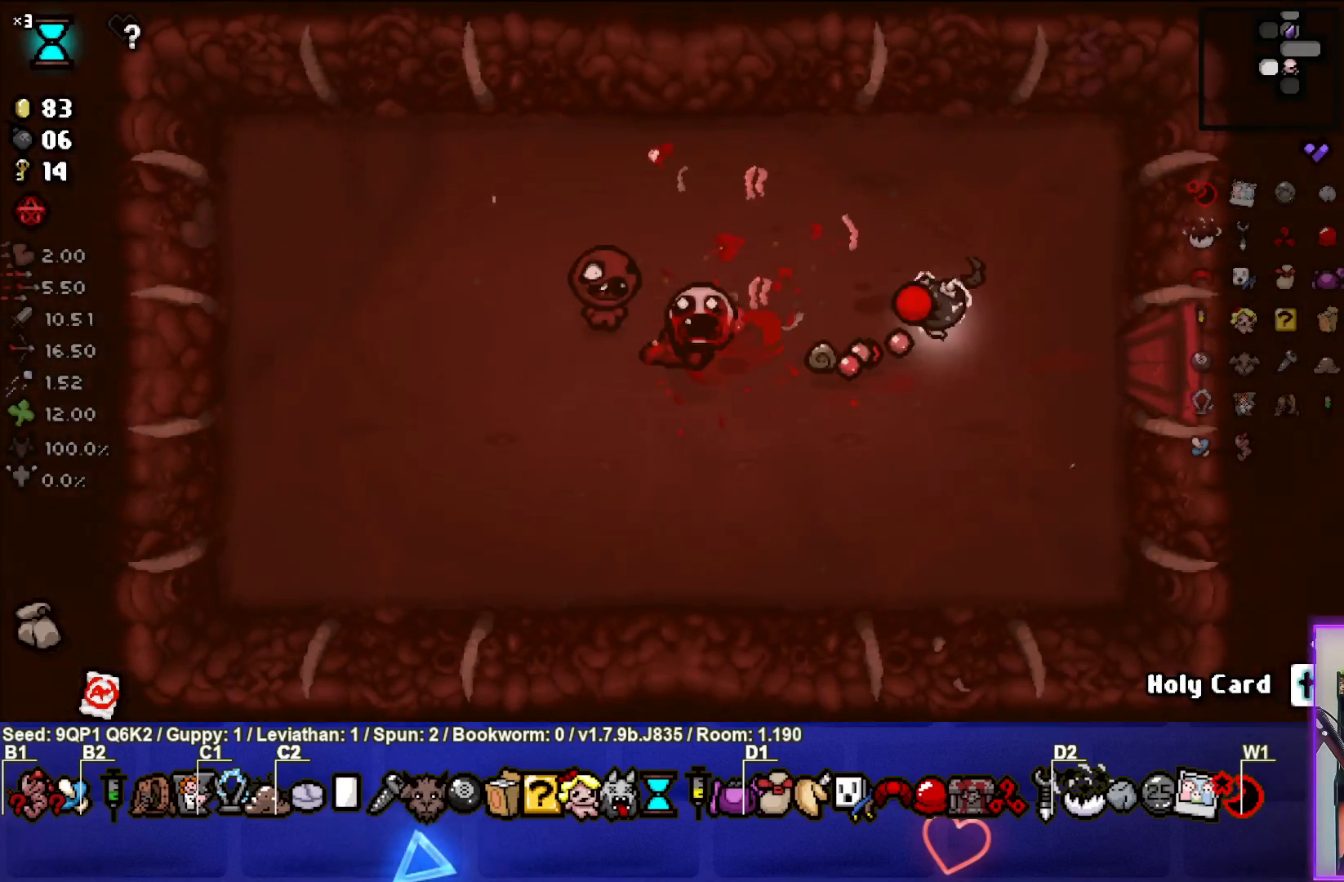
{"buttons": [], "left_stick": "up", "right_stick": "left", "events": [[83, "left_stick", "right"], [250, "left_stick", "down-left"], [417, "left_stick", "center"], [467, "left_stick", "up"]]}
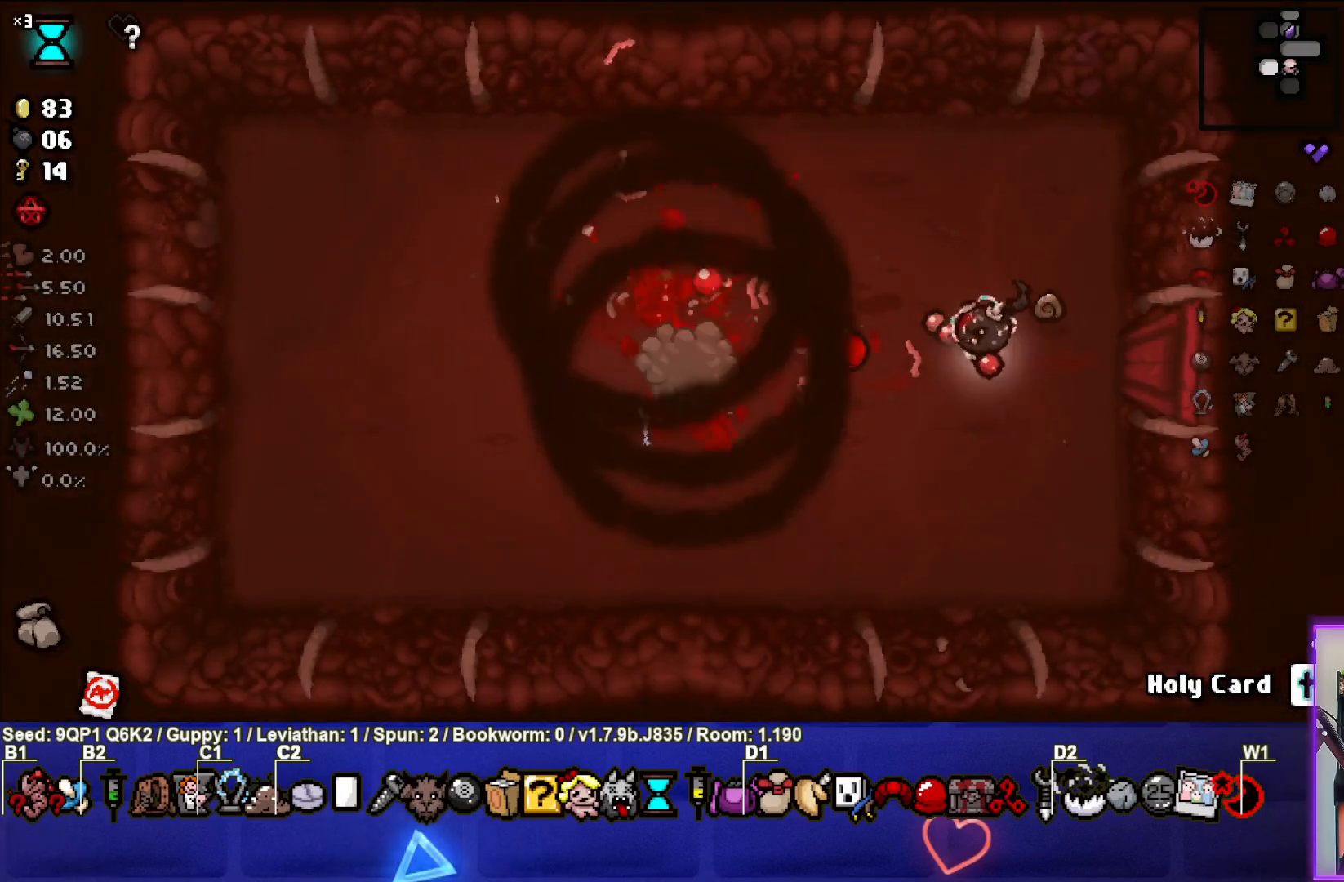
{"buttons": [], "left_stick": "left", "right_stick": "center", "events": [[100, "left_stick", "center"], [200, "left_stick", "right"], [383, "left_stick", "center"], [383, "right_stick", "center"], [433, "left_stick", "left"]]}
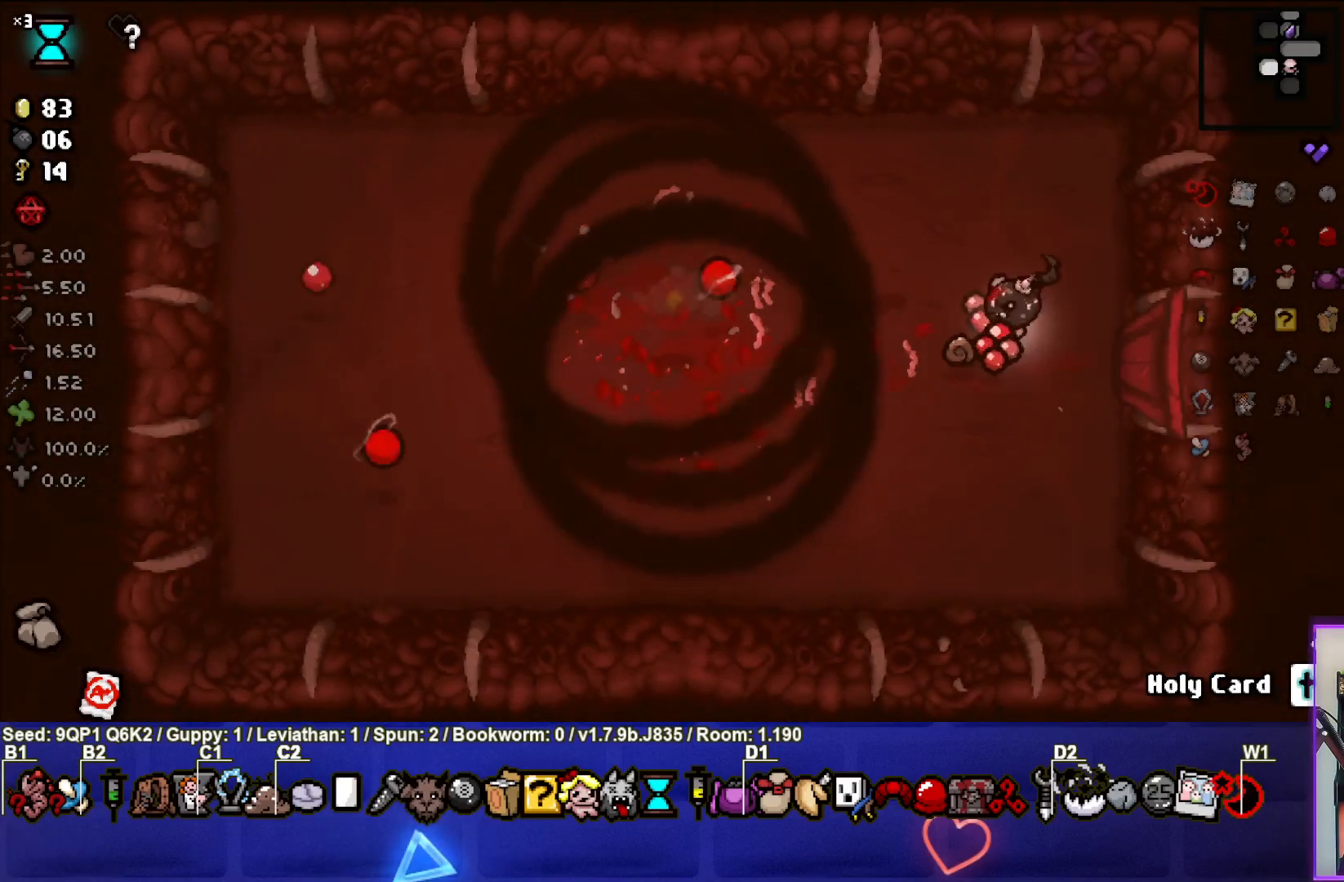
{"buttons": [], "left_stick": "left", "right_stick": "center", "events": [[100, "left_stick", "center"], [267, "left_stick", "left"]]}
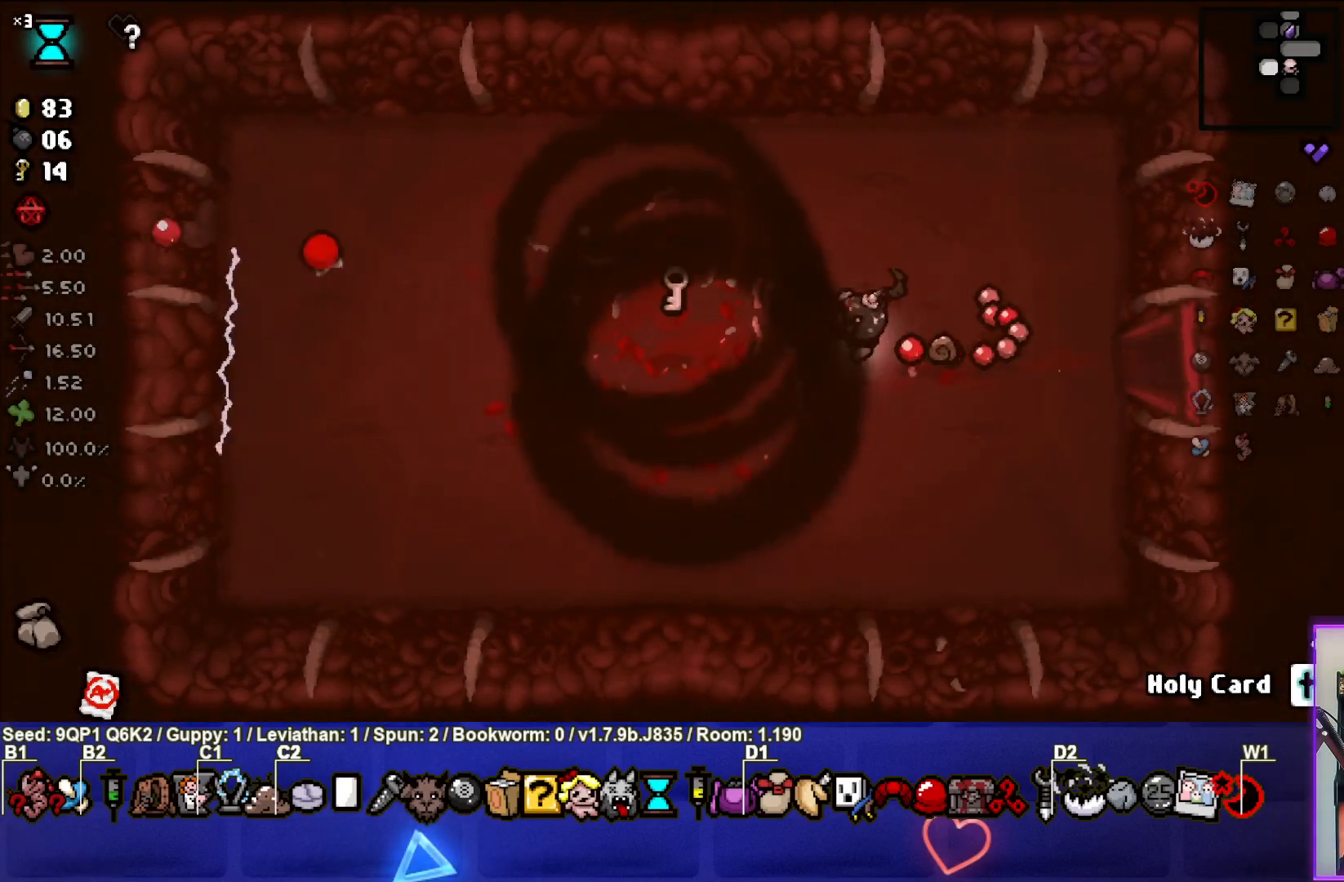
{"buttons": [], "left_stick": "up-right", "right_stick": "center", "events": [[250, "left_stick", "center"], [317, "left_stick", "up"], [433, "left_stick", "up-right"]]}
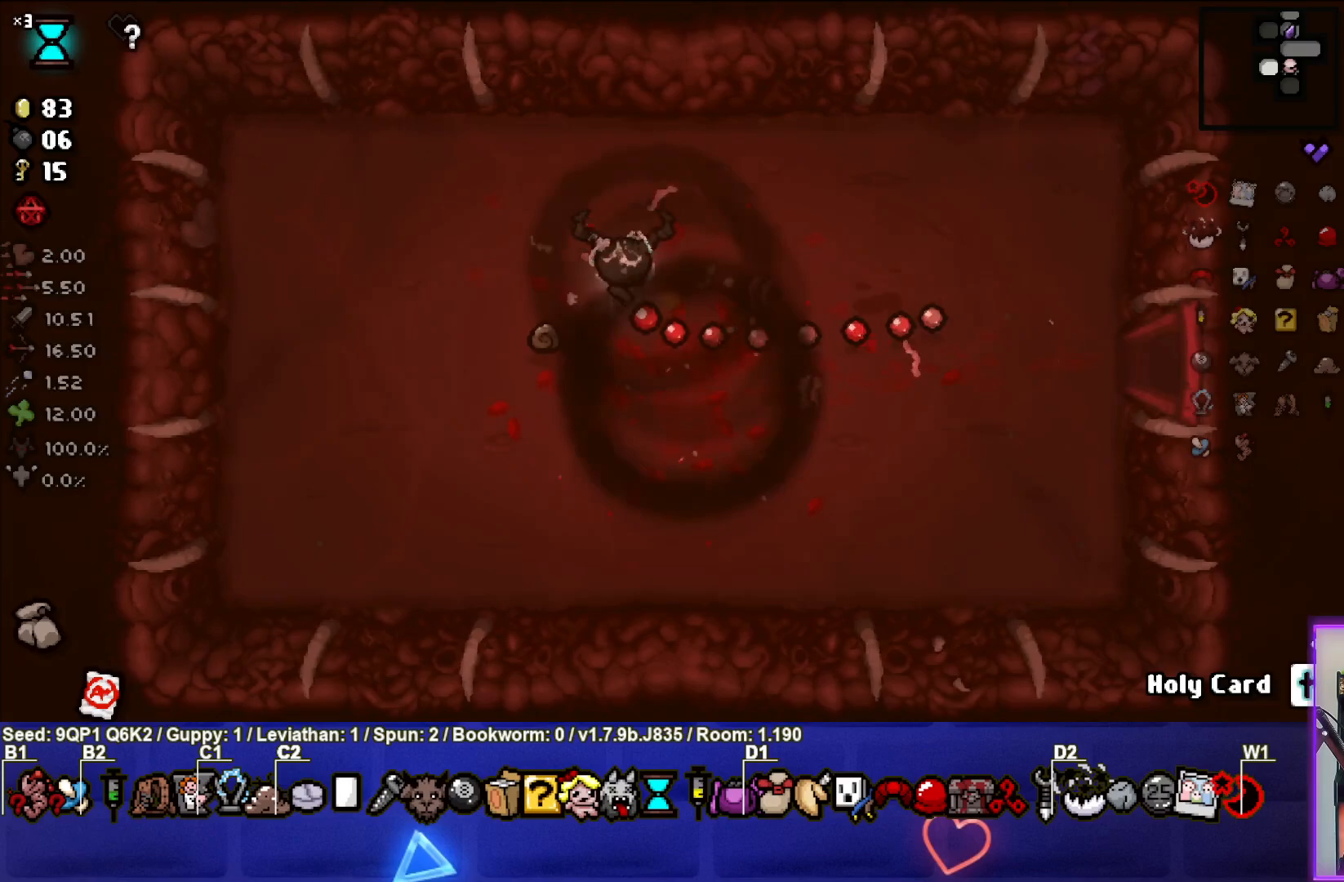
{"buttons": [], "left_stick": "center", "right_stick": "center", "events": [[133, "left_stick", "center"], [350, "left_stick", "up"], [467, "left_stick", "center"]]}
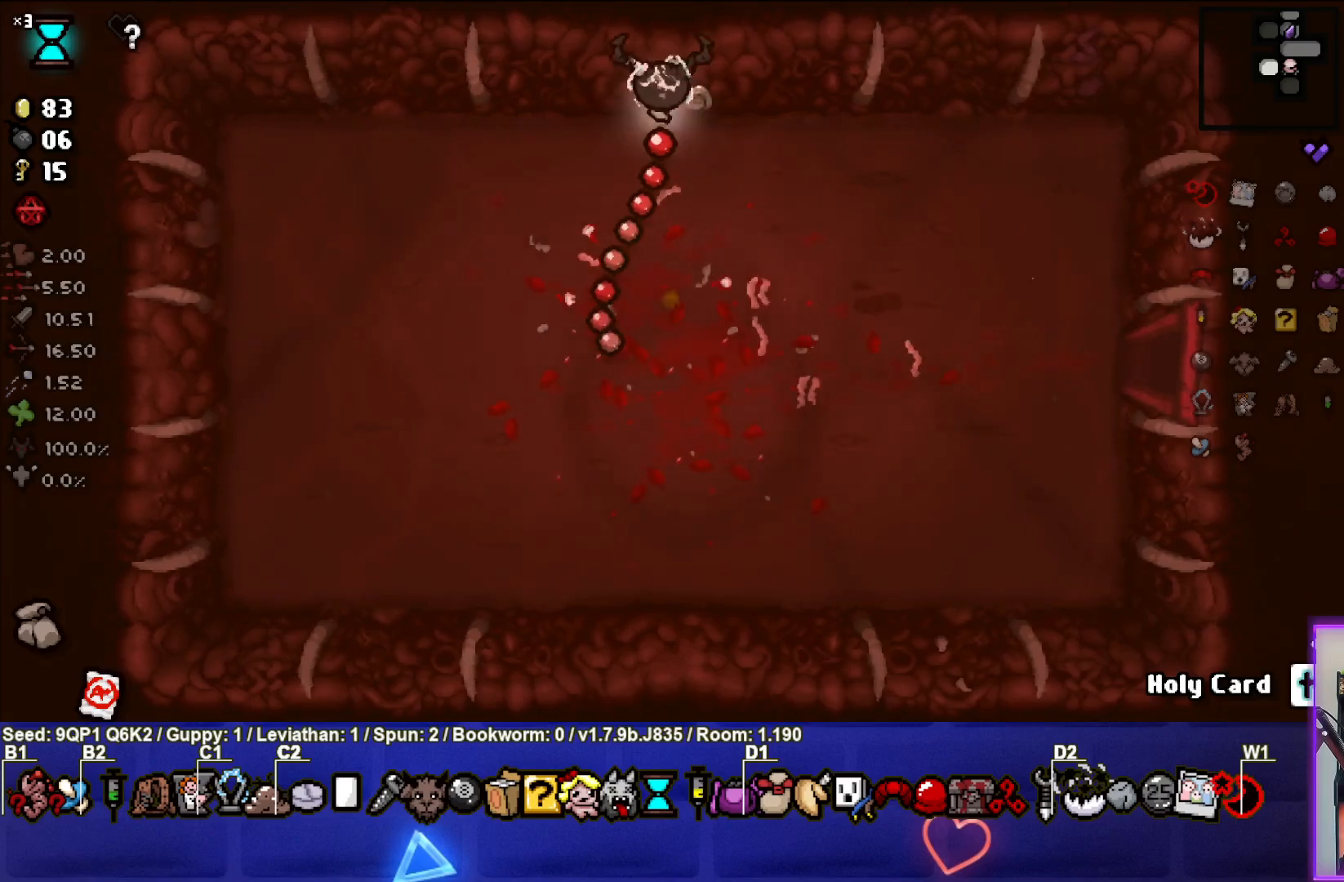
{"buttons": [], "left_stick": "down", "right_stick": "center", "events": [[67, "left_stick", "down"], [100, "L1", "down"], [233, "L1", "up"]]}